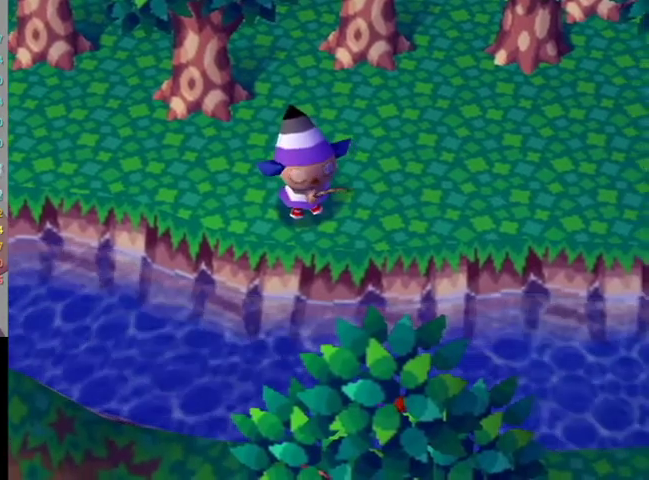
Gameplay with a controller (Nintendo layout); each line is a JSON object with the inputs held at the frame after it. "events" lists button and stick changes between this image and that frame as [ms after this image, input, new state], when the widget could be followed in between. Not read: L3 R3.
{"buttons": [], "left_stick": "center", "right_stick": "center", "events": []}
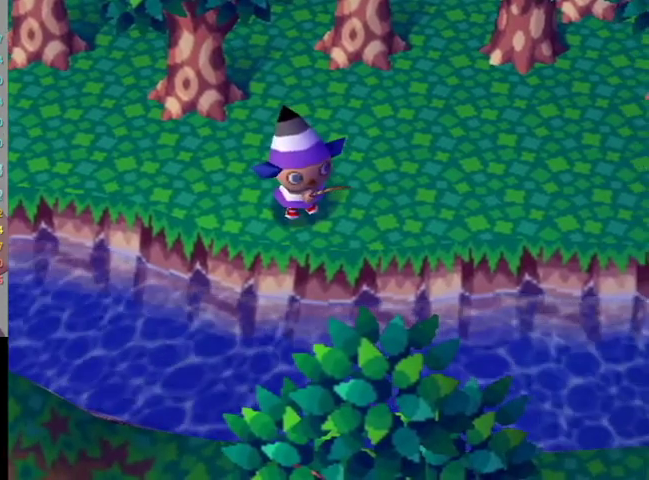
{"buttons": [], "left_stick": "center", "right_stick": "center", "events": [[33, "A", "down"], [133, "A", "up"]]}
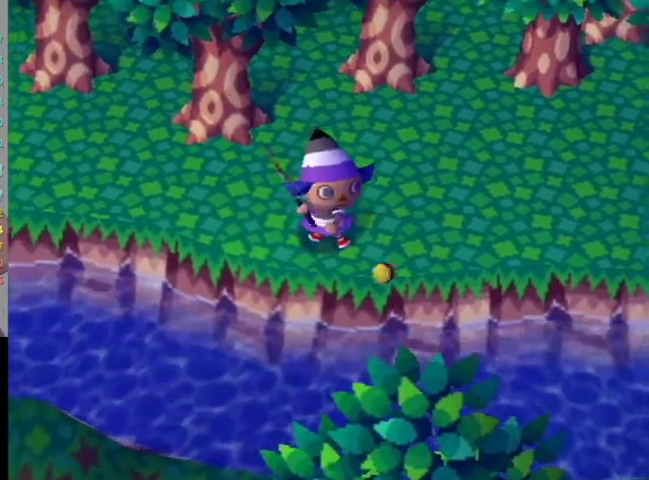
{"buttons": [], "left_stick": "left", "right_stick": "center", "events": [[500, "left_stick", "left"]]}
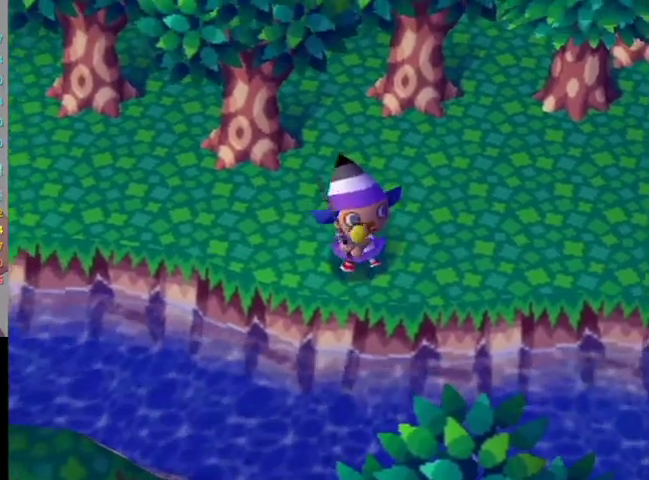
{"buttons": [], "left_stick": "left", "right_stick": "center", "events": []}
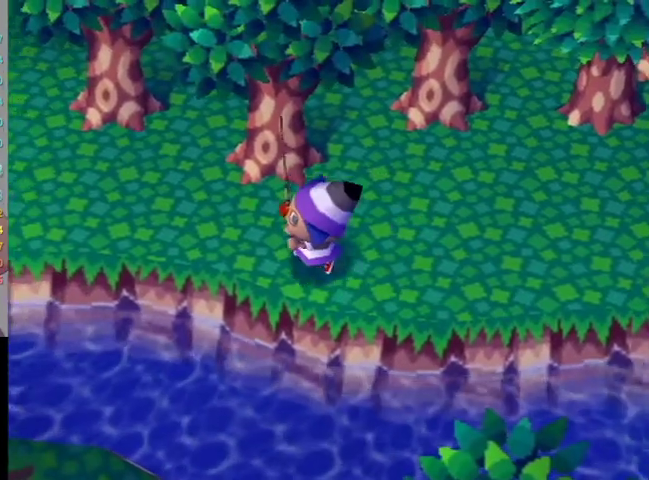
{"buttons": [], "left_stick": "left", "right_stick": "center", "events": []}
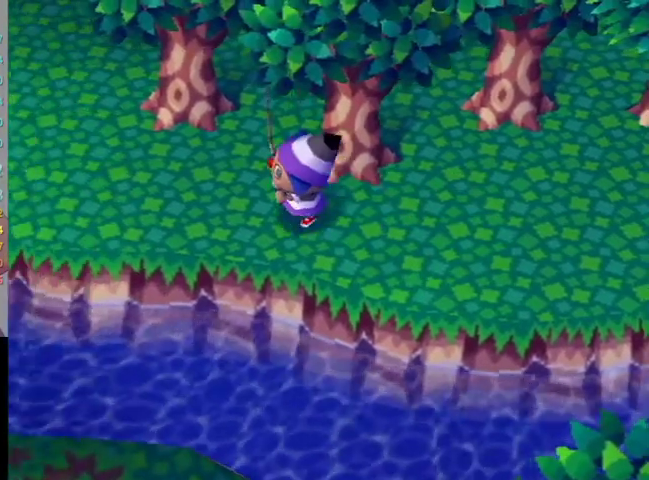
{"buttons": [], "left_stick": "left", "right_stick": "center", "events": []}
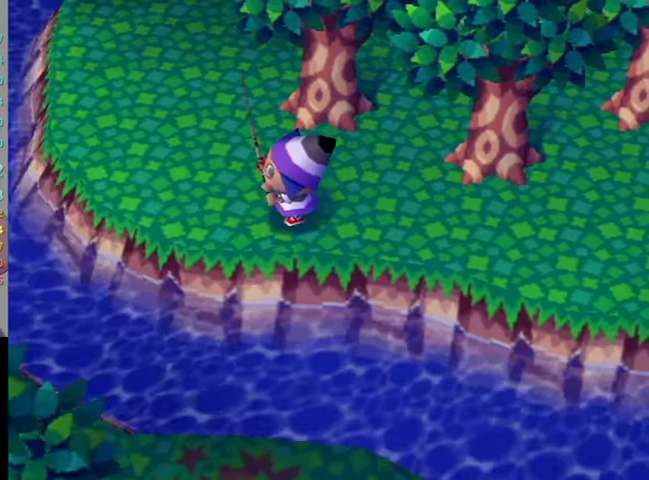
{"buttons": [], "left_stick": "up-left", "right_stick": "center", "events": [[267, "left_stick", "up-left"]]}
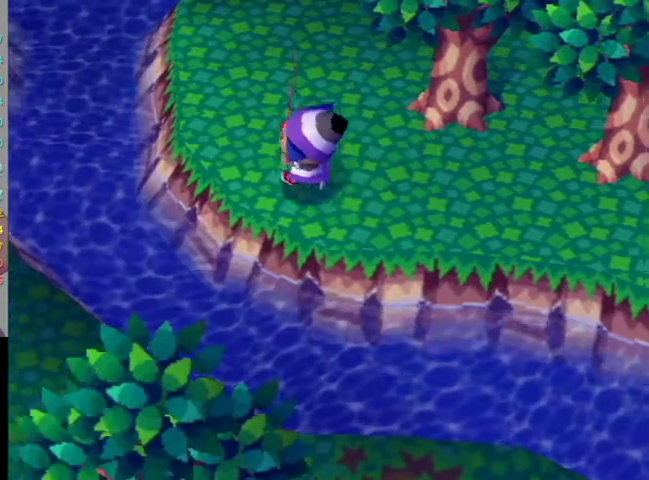
{"buttons": [], "left_stick": "up-left", "right_stick": "center", "events": [[133, "left_stick", "up"], [467, "left_stick", "up-left"]]}
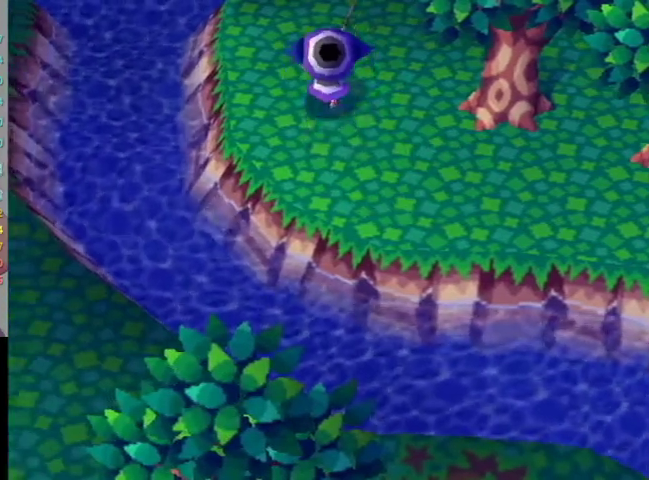
{"buttons": [], "left_stick": "up", "right_stick": "center", "events": [[333, "left_stick", "up"]]}
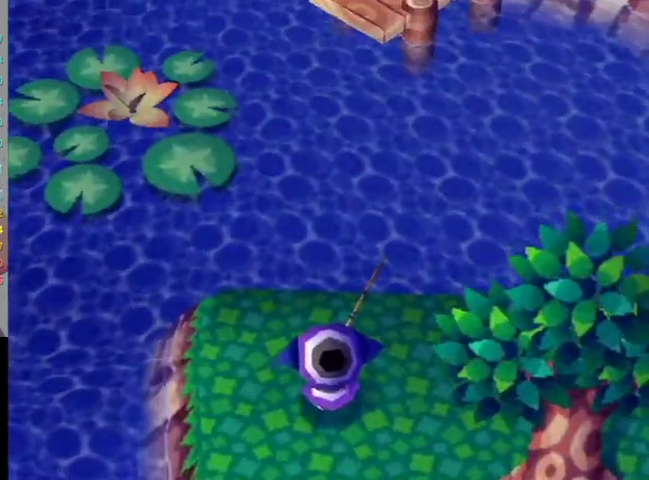
{"buttons": [], "left_stick": "up-left", "right_stick": "center", "events": [[200, "left_stick", "up-left"]]}
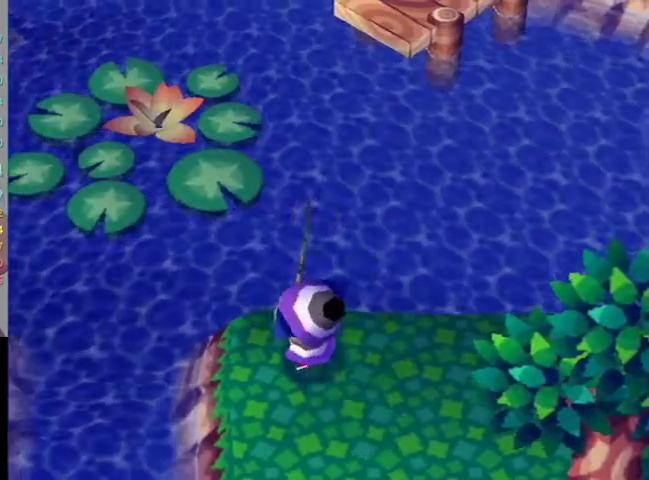
{"buttons": [], "left_stick": "up-left", "right_stick": "center", "events": []}
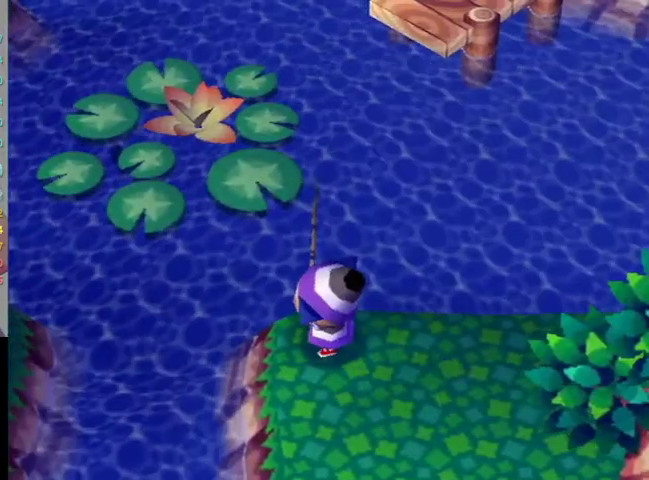
{"buttons": [], "left_stick": "up-left", "right_stick": "center", "events": []}
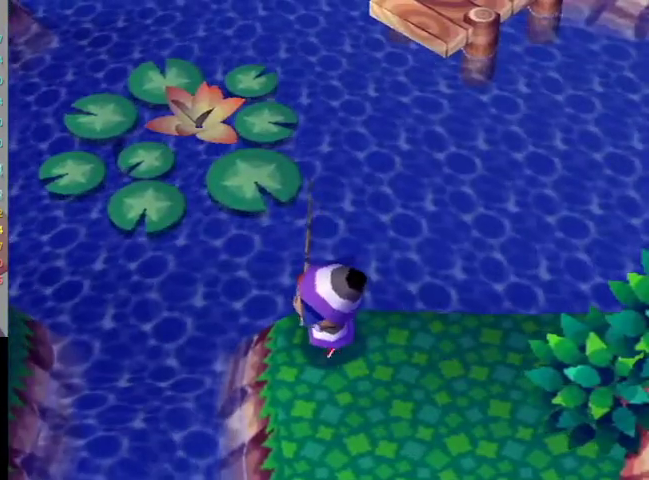
{"buttons": [], "left_stick": "up", "right_stick": "center", "events": [[500, "left_stick", "up"]]}
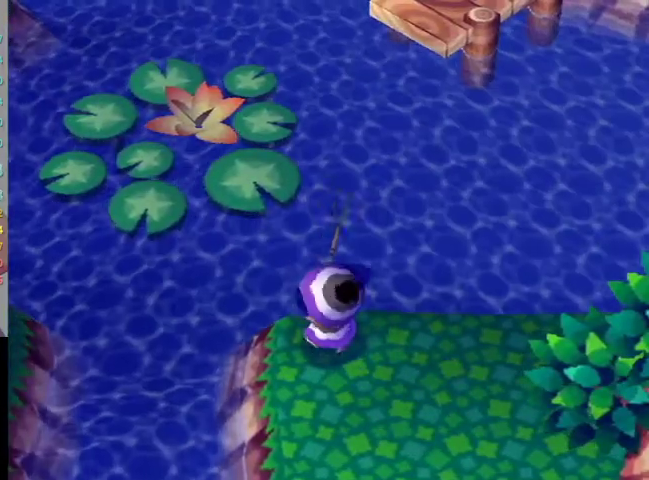
{"buttons": ["L1"], "left_stick": "right", "right_stick": "center", "events": [[67, "left_stick", "up-right"], [367, "left_stick", "right"], [400, "L1", "down"]]}
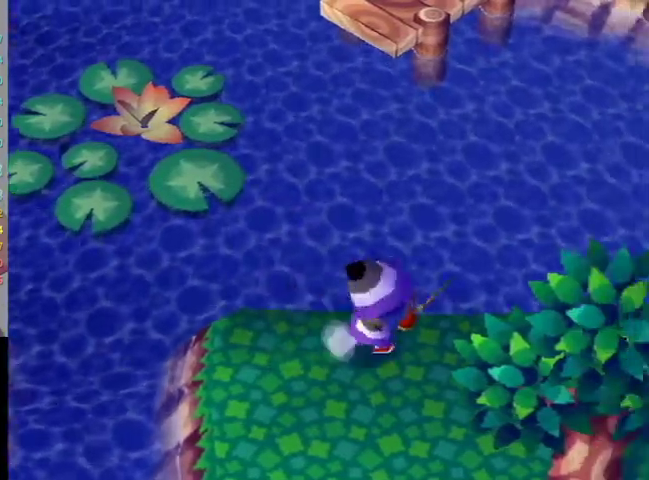
{"buttons": ["L1"], "left_stick": "right", "right_stick": "center", "events": []}
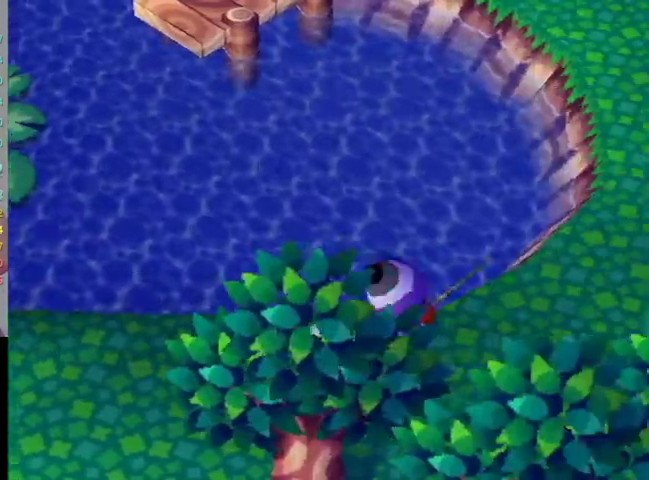
{"buttons": ["L1"], "left_stick": "up-right", "right_stick": "center", "events": [[100, "left_stick", "up-right"]]}
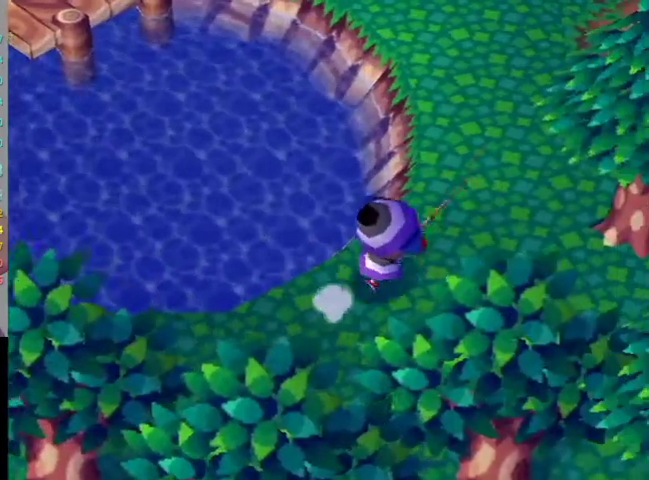
{"buttons": ["L1"], "left_stick": "up-right", "right_stick": "center", "events": [[167, "left_stick", "up"], [400, "left_stick", "up-right"]]}
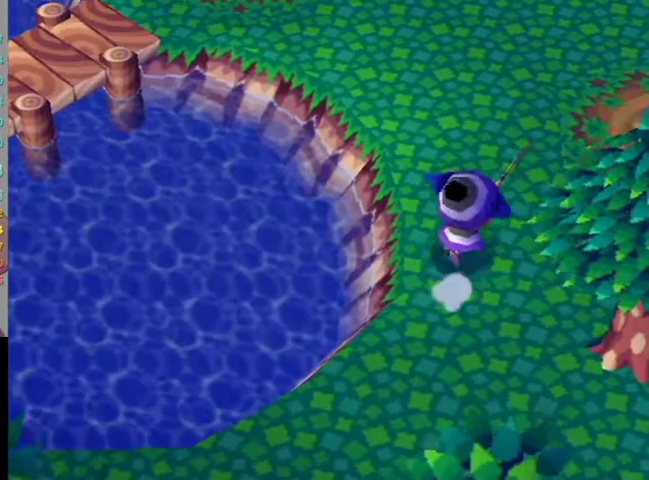
{"buttons": ["L1"], "left_stick": "right", "right_stick": "center", "events": [[233, "left_stick", "right"]]}
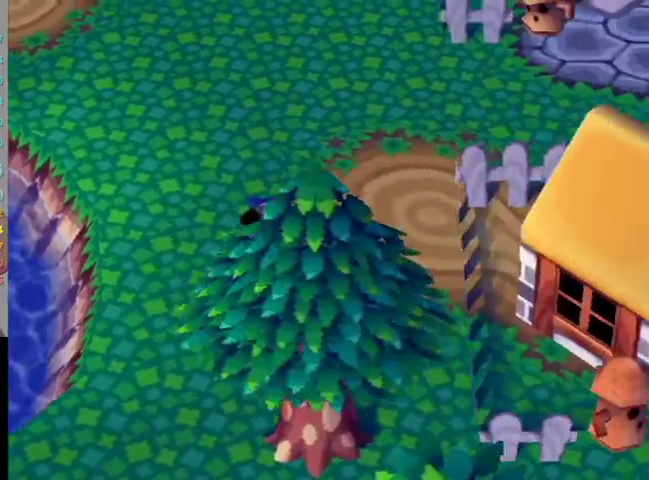
{"buttons": ["L1"], "left_stick": "up-right", "right_stick": "center", "events": [[233, "left_stick", "up-right"]]}
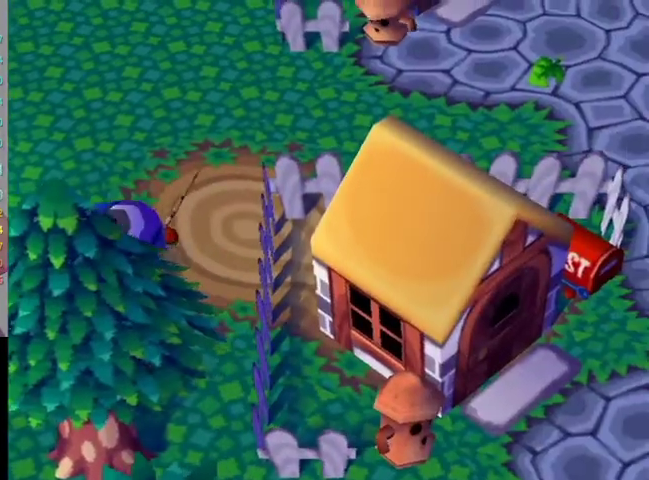
{"buttons": ["L1"], "left_stick": "up-right", "right_stick": "center", "events": []}
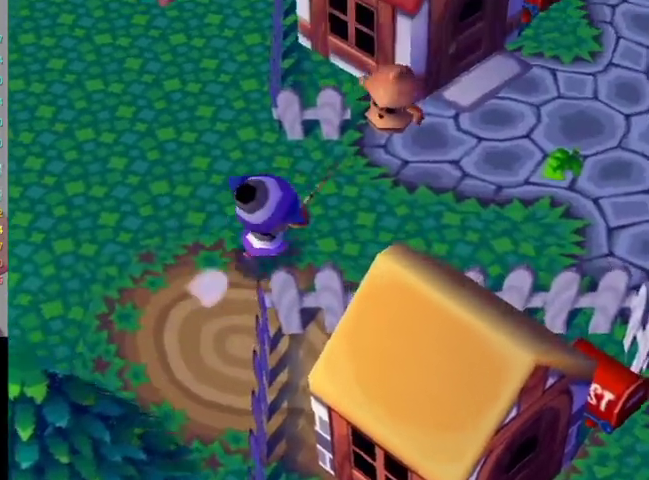
{"buttons": ["L1"], "left_stick": "up-right", "right_stick": "center", "events": []}
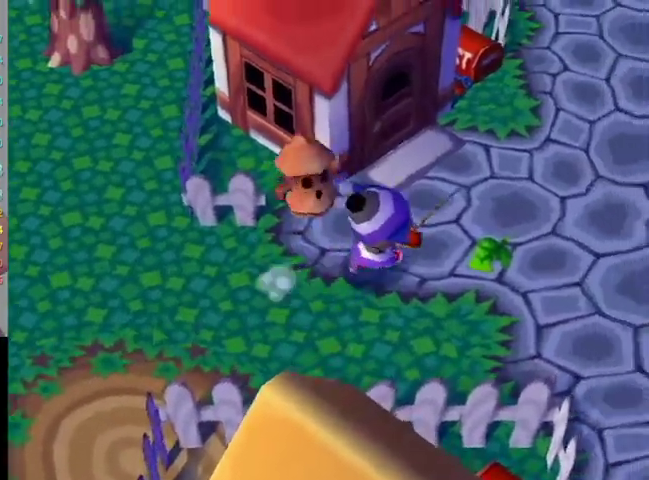
{"buttons": ["L1"], "left_stick": "right", "right_stick": "center", "events": [[233, "left_stick", "right"]]}
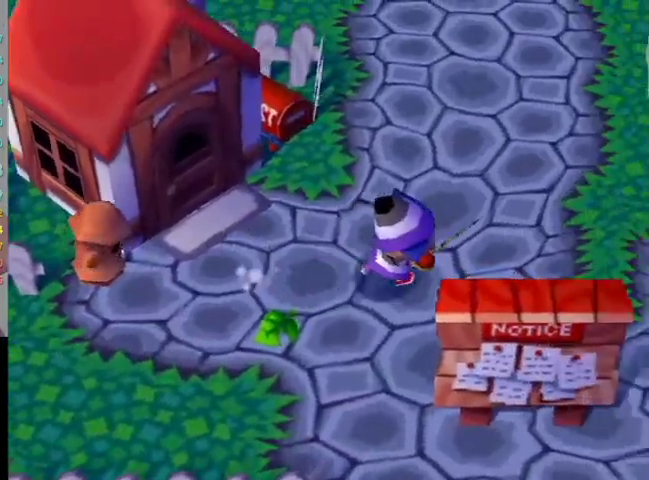
{"buttons": ["L1"], "left_stick": "right", "right_stick": "center", "events": []}
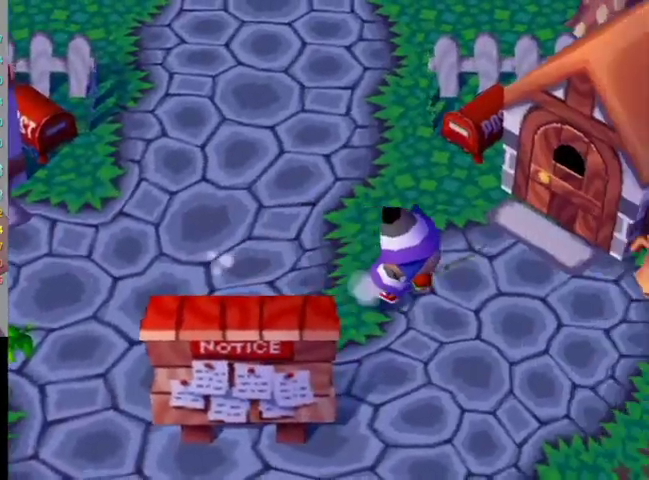
{"buttons": ["L1"], "left_stick": "right", "right_stick": "center", "events": []}
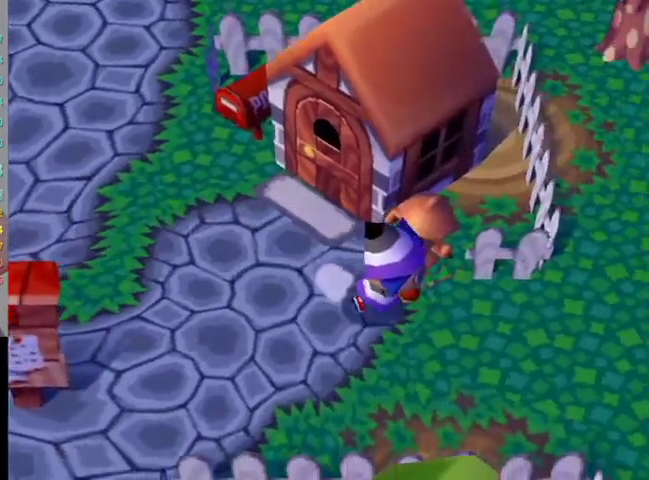
{"buttons": ["L1"], "left_stick": "left", "right_stick": "center", "events": [[133, "left_stick", "down-right"], [433, "left_stick", "down-left"], [500, "left_stick", "left"]]}
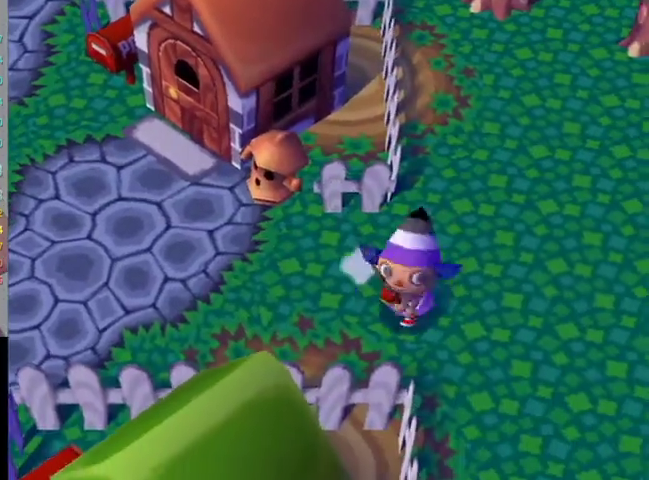
{"buttons": ["L1"], "left_stick": "up-left", "right_stick": "center", "events": [[100, "left_stick", "up-left"]]}
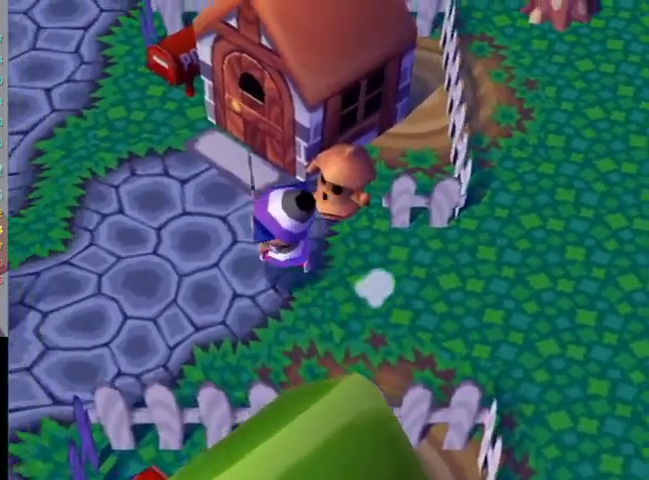
{"buttons": ["L1"], "left_stick": "left", "right_stick": "center", "events": [[333, "left_stick", "left"]]}